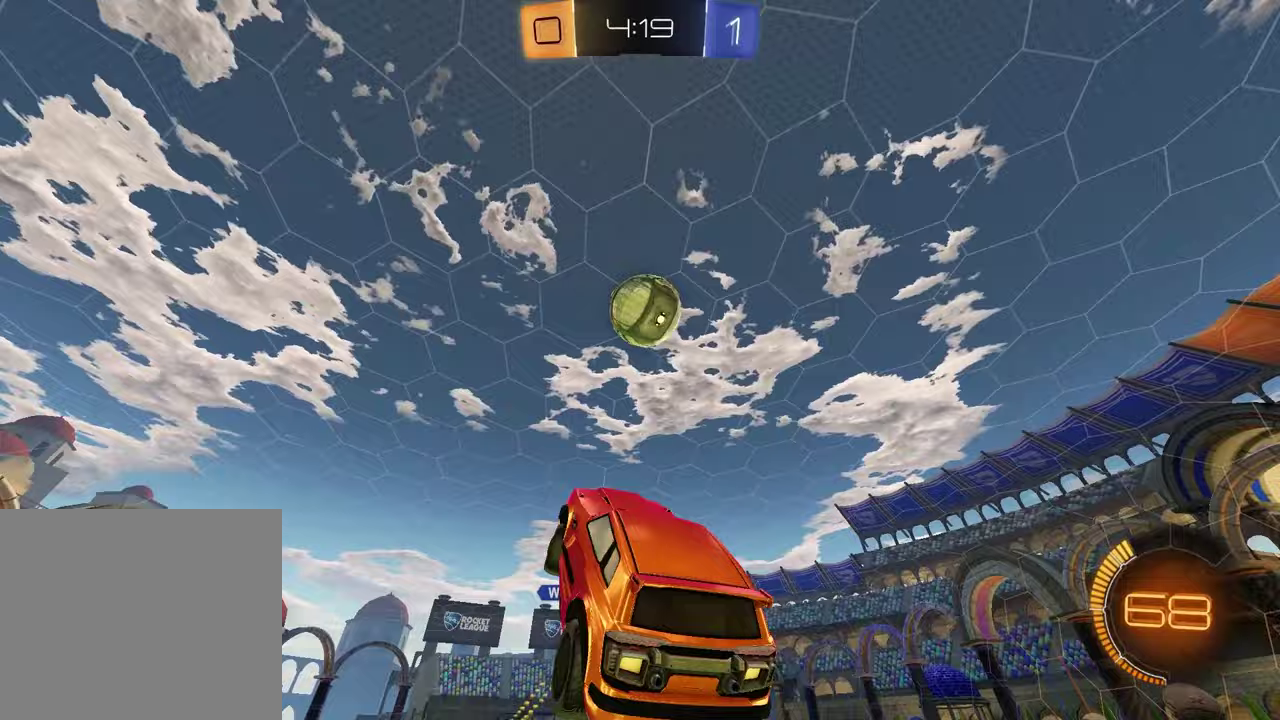
Gameplay with a controller (PlayStation layout); each line is a JSON object with the inputs held at the frame after it. "events" lists button and stick changes between this image and that frame as [ms after this image, input, new state], when the widget could be followed in between.
{"buttons": ["SQUARE"], "left_stick": "down", "right_stick": "center", "events": [[100, "left_stick", "down-right"], [183, "left_stick", "down"], [500, "SQUARE", "down"]]}
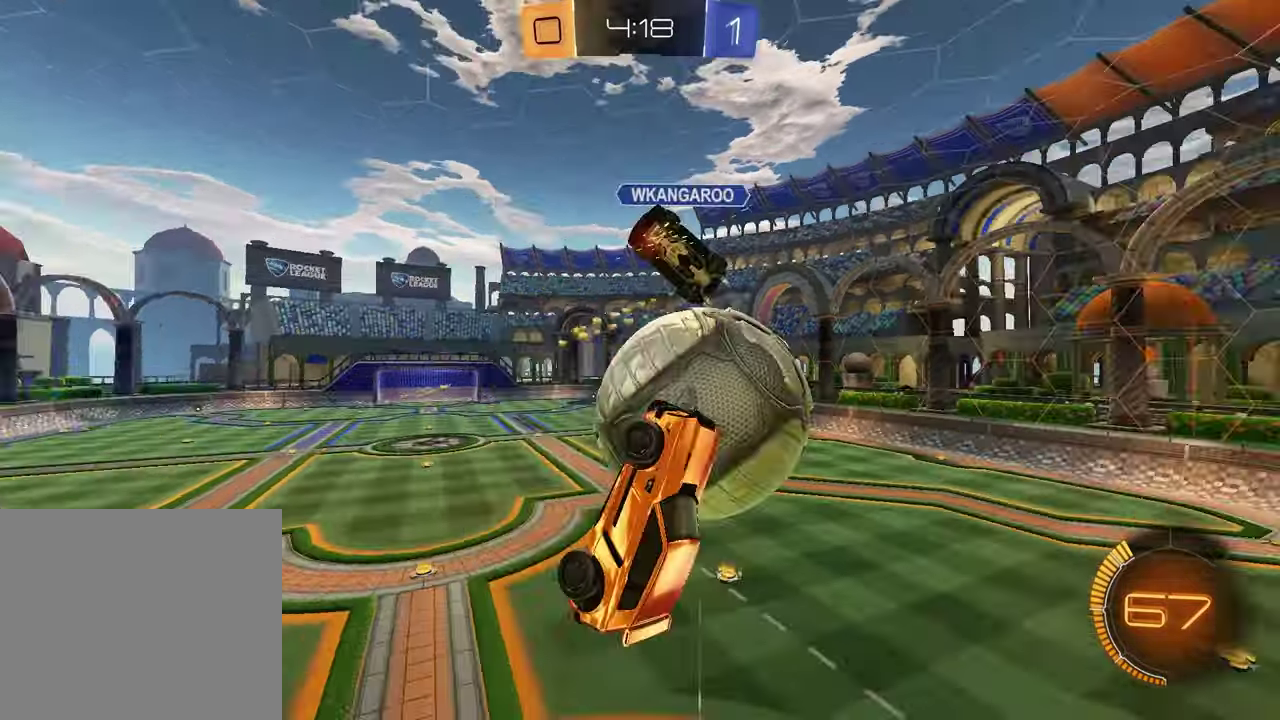
{"buttons": ["SQUARE", "R1"], "left_stick": "down-left", "right_stick": "center", "events": [[17, "R1", "down"], [267, "left_stick", "center"], [433, "left_stick", "down"], [483, "left_stick", "down-left"]]}
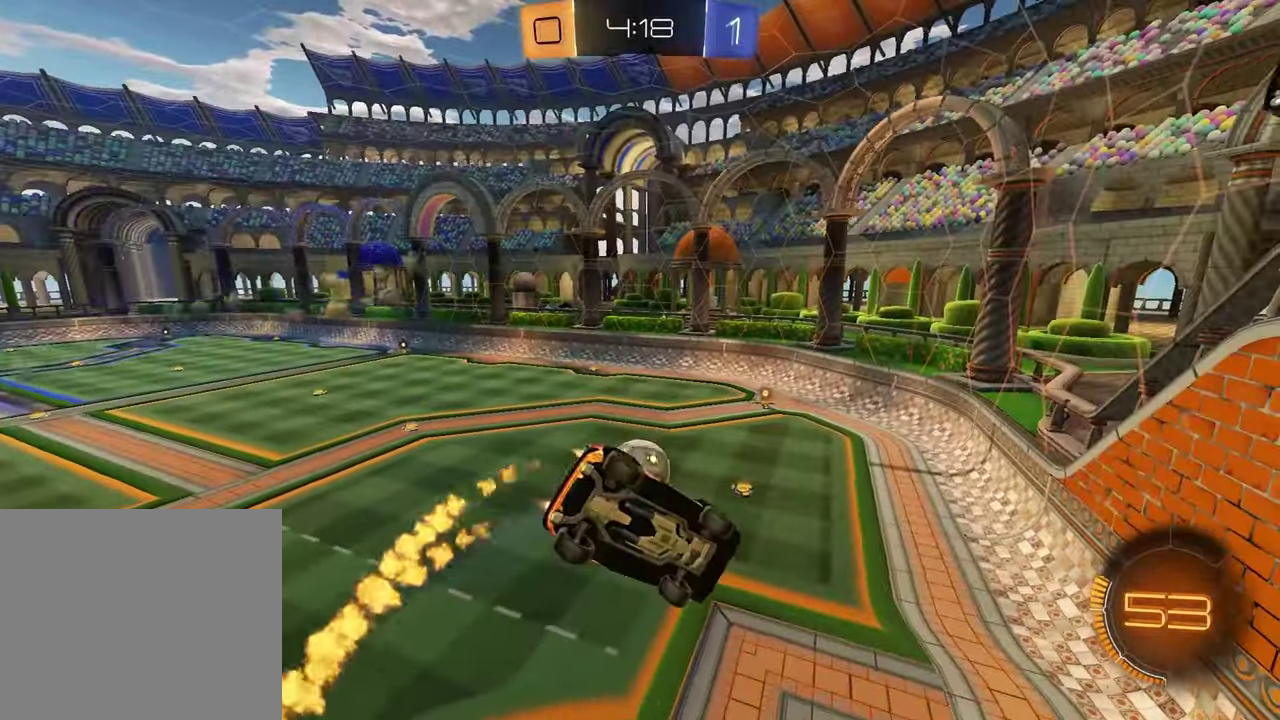
{"buttons": ["R1"], "left_stick": "up", "right_stick": "center", "events": [[67, "SQUARE", "up"], [200, "left_stick", "up"], [250, "TRIANGLE", "down"], [333, "TRIANGLE", "up"], [350, "left_stick", "center"], [500, "left_stick", "up"]]}
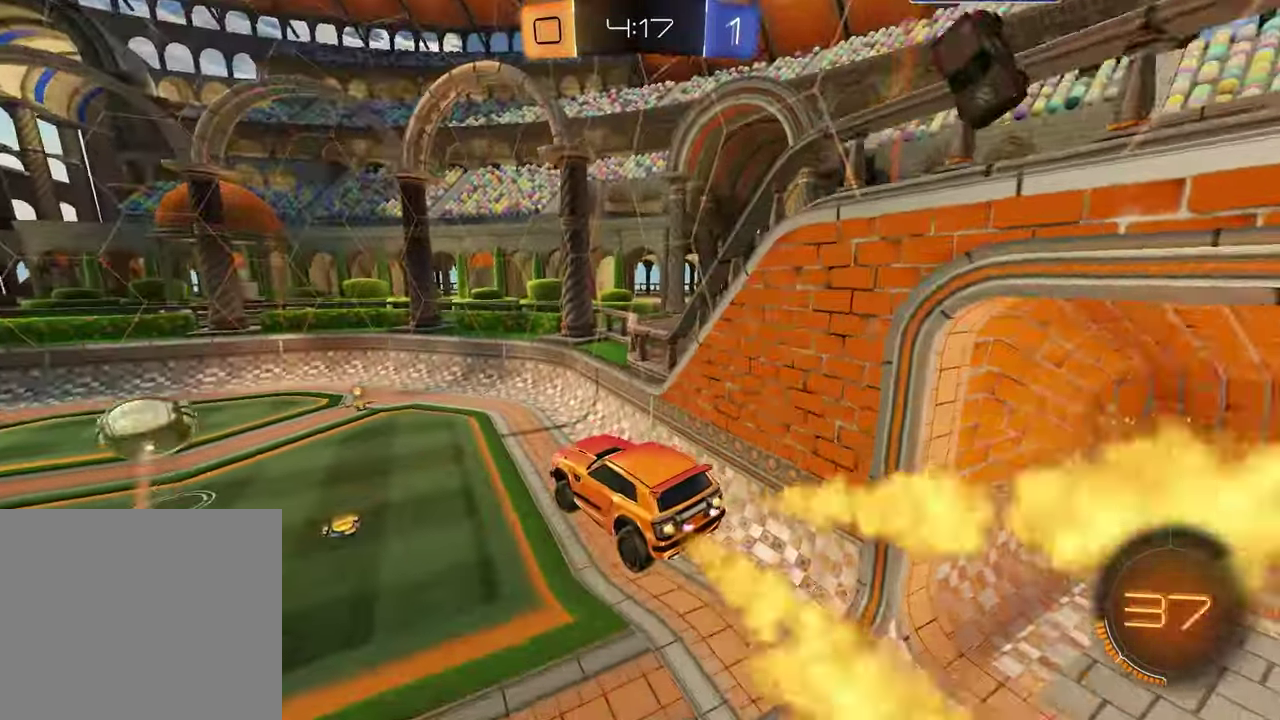
{"buttons": ["R1"], "left_stick": "center", "right_stick": "center", "events": [[33, "R1", "up"], [100, "left_stick", "center"], [167, "R2", "down"], [183, "R1", "down"], [200, "TRIANGLE", "down"], [300, "TRIANGLE", "up"], [367, "R2", "up"]]}
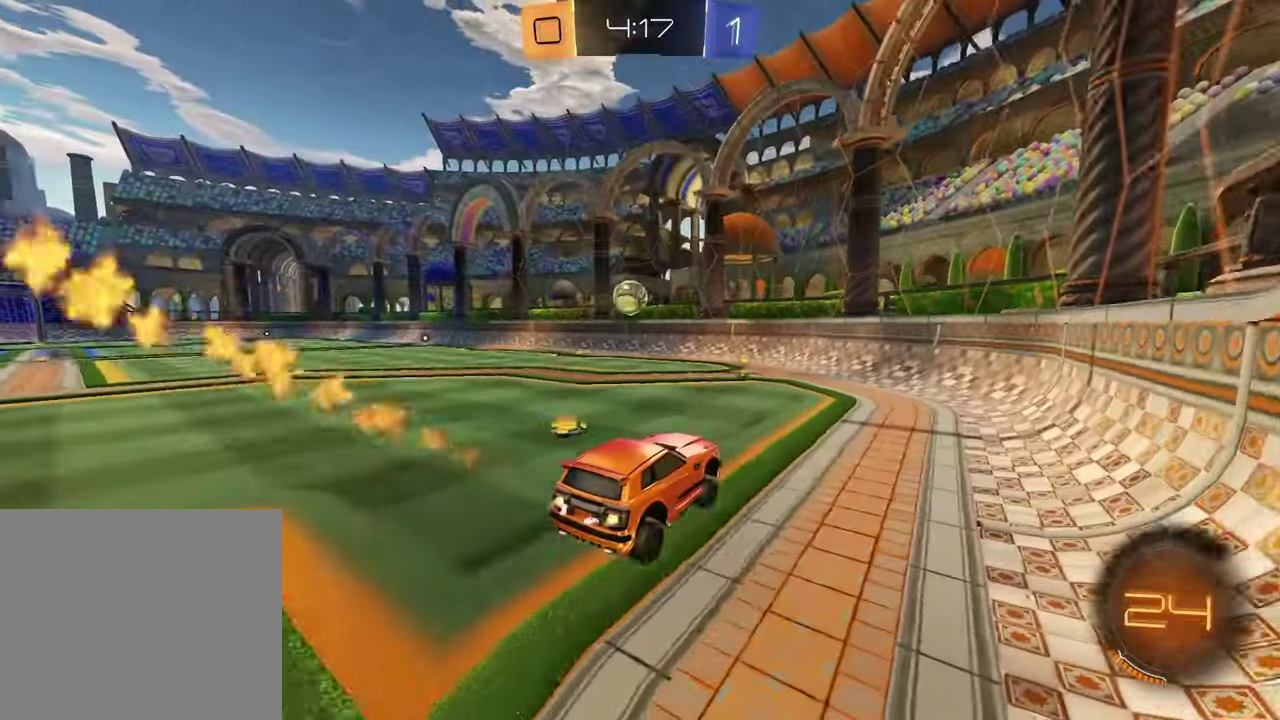
{"buttons": ["R1", "R2"], "left_stick": "left", "right_stick": "center", "events": [[100, "R2", "down"], [250, "left_stick", "left"], [433, "left_stick", "center"], [500, "left_stick", "left"]]}
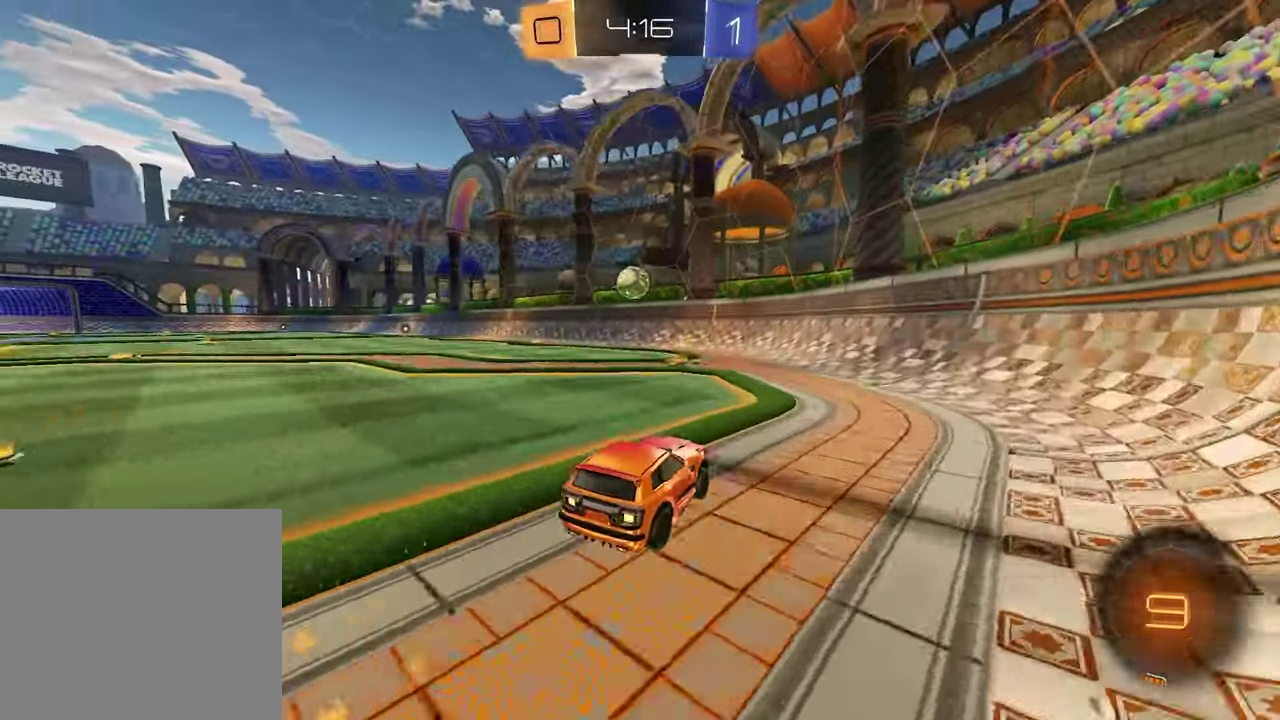
{"buttons": ["R2"], "left_stick": "center", "right_stick": "center", "events": [[17, "R1", "up"], [417, "left_stick", "center"]]}